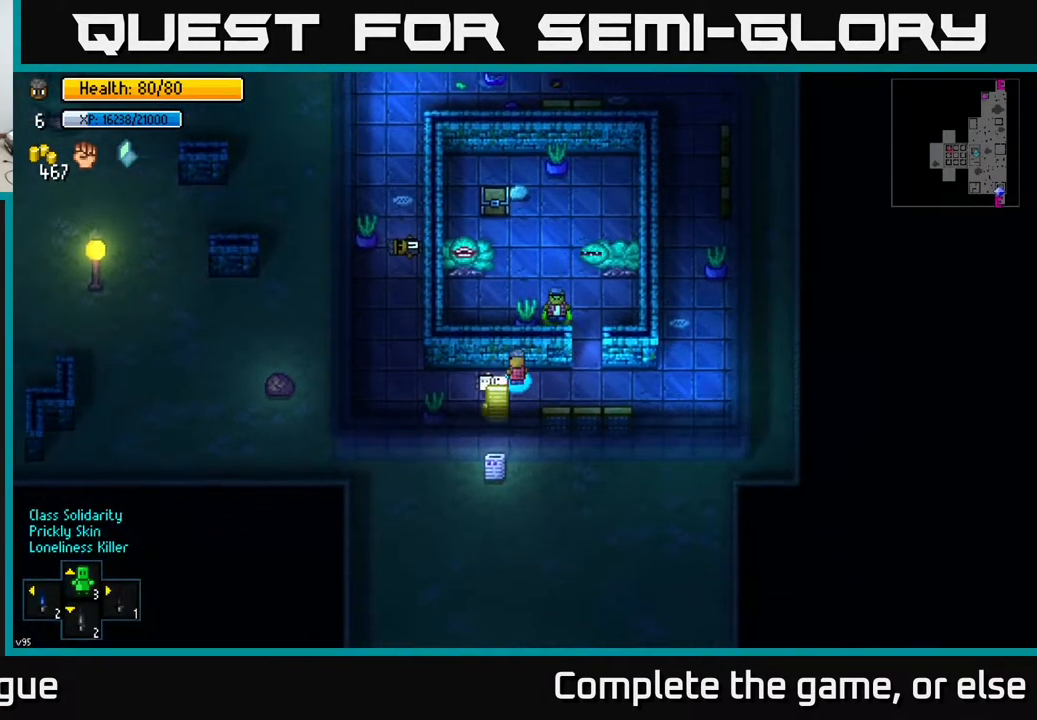
Gameplay with a controller (Xbox layout); each line is a JSON object with the inputs held at the frame after it. "events" lists button and stick changes between this image and that frame as [ms after this image, input, new state], when the widget could be followed in between.
{"buttons": [], "left_stick": "up", "right_stick": "up", "events": [[333, "left_stick", "up-left"], [350, "right_stick", "up"], [467, "left_stick", "up"]]}
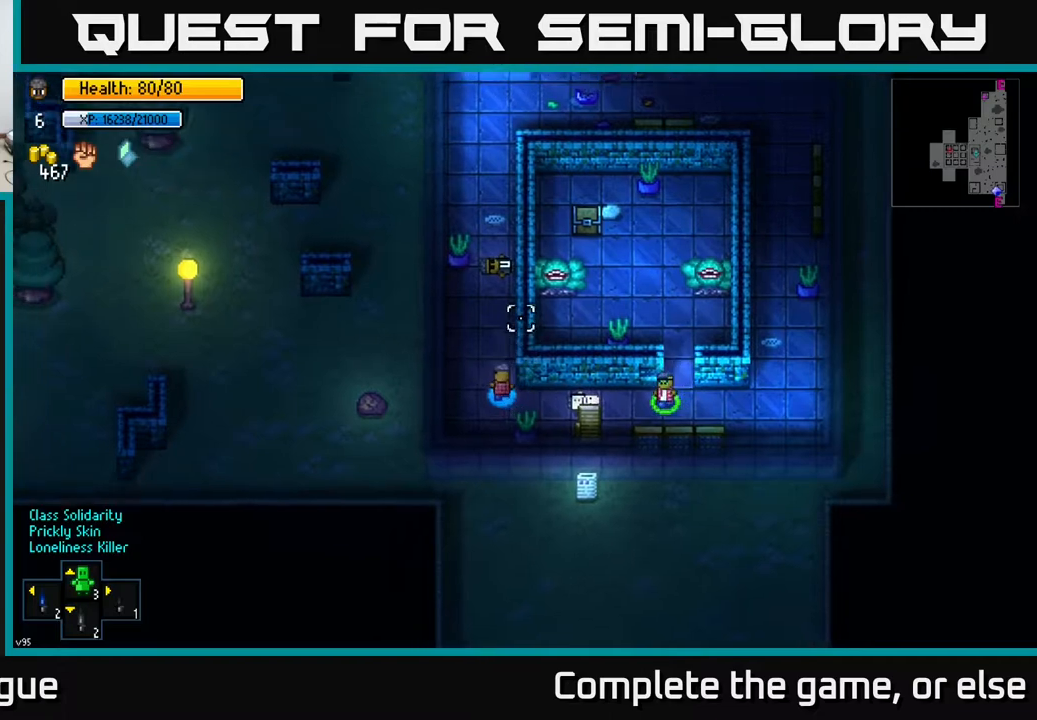
{"buttons": [], "left_stick": "up", "right_stick": "up", "events": [[150, "left_stick", "up-right"], [283, "left_stick", "up"]]}
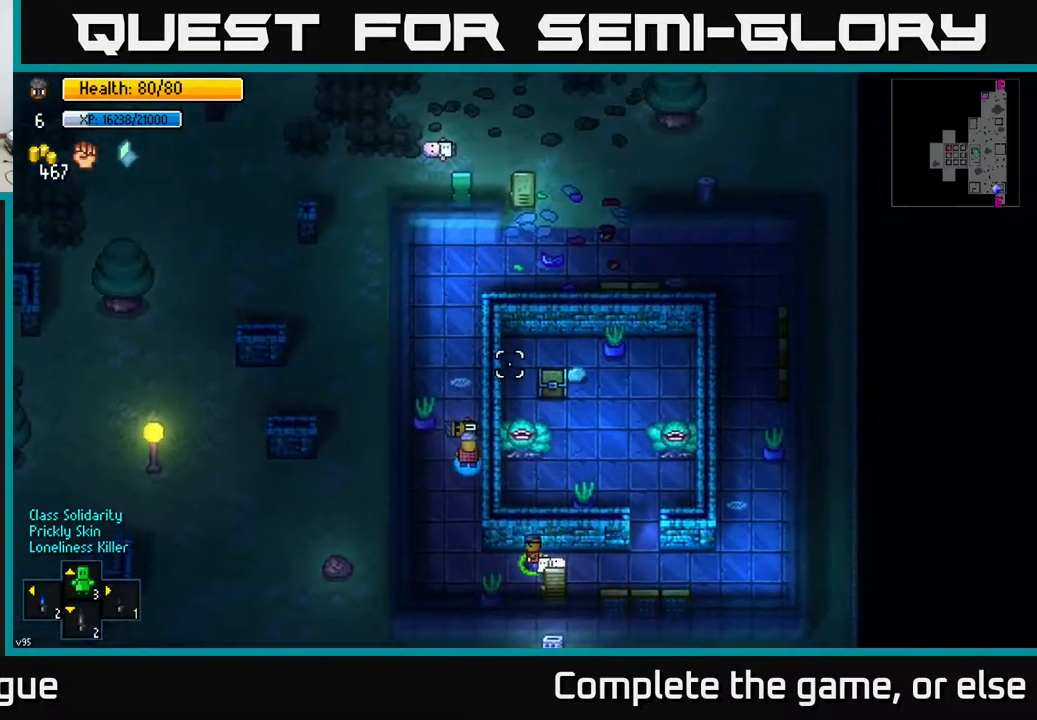
{"buttons": [], "left_stick": "up", "right_stick": "up", "events": []}
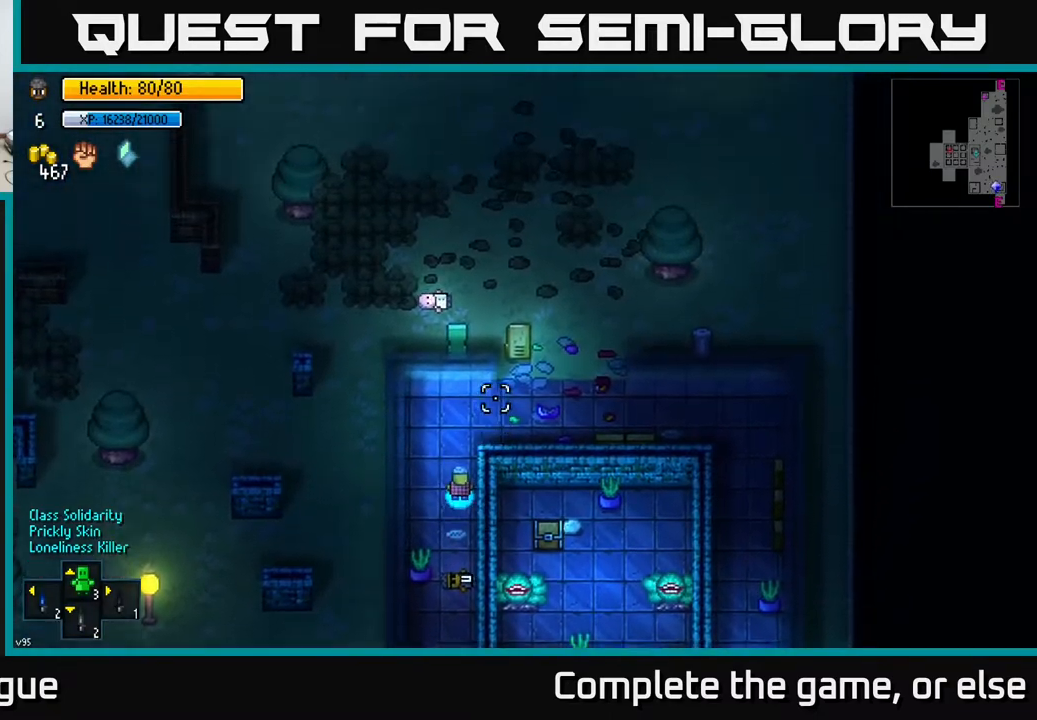
{"buttons": [], "left_stick": "up-right", "right_stick": "up", "events": [[83, "left_stick", "up-right"], [217, "left_stick", "right"], [433, "left_stick", "up-right"]]}
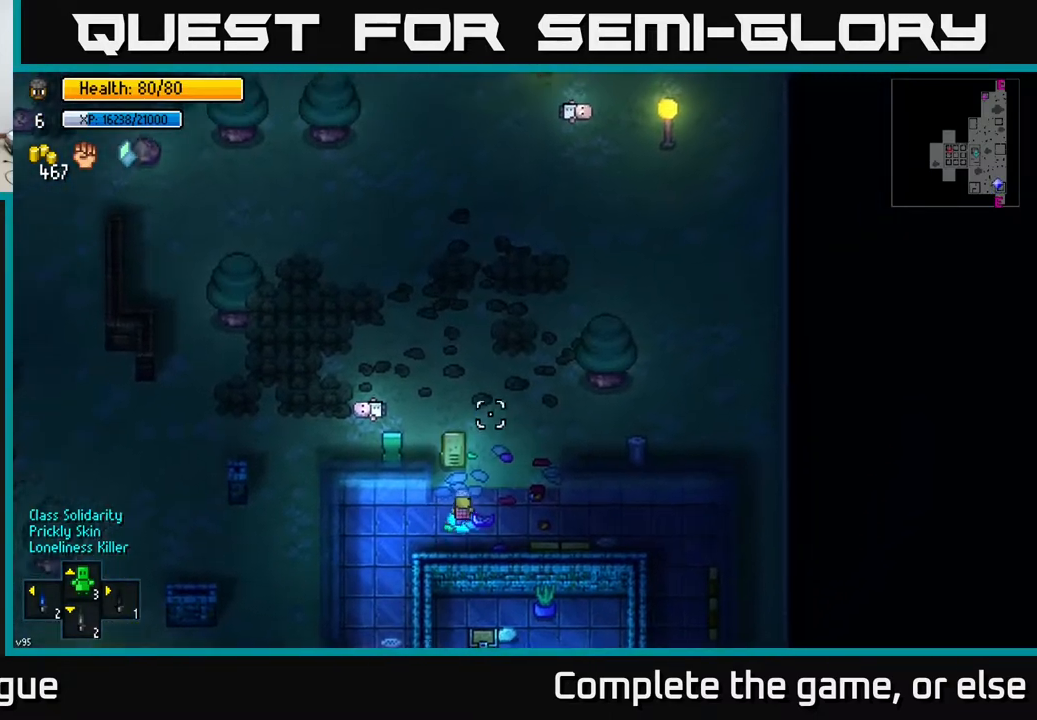
{"buttons": [], "left_stick": "up-left", "right_stick": "up-right", "events": [[150, "right_stick", "center"], [167, "left_stick", "up"], [200, "right_stick", "down-left"], [450, "left_stick", "up-left"], [500, "right_stick", "up-right"]]}
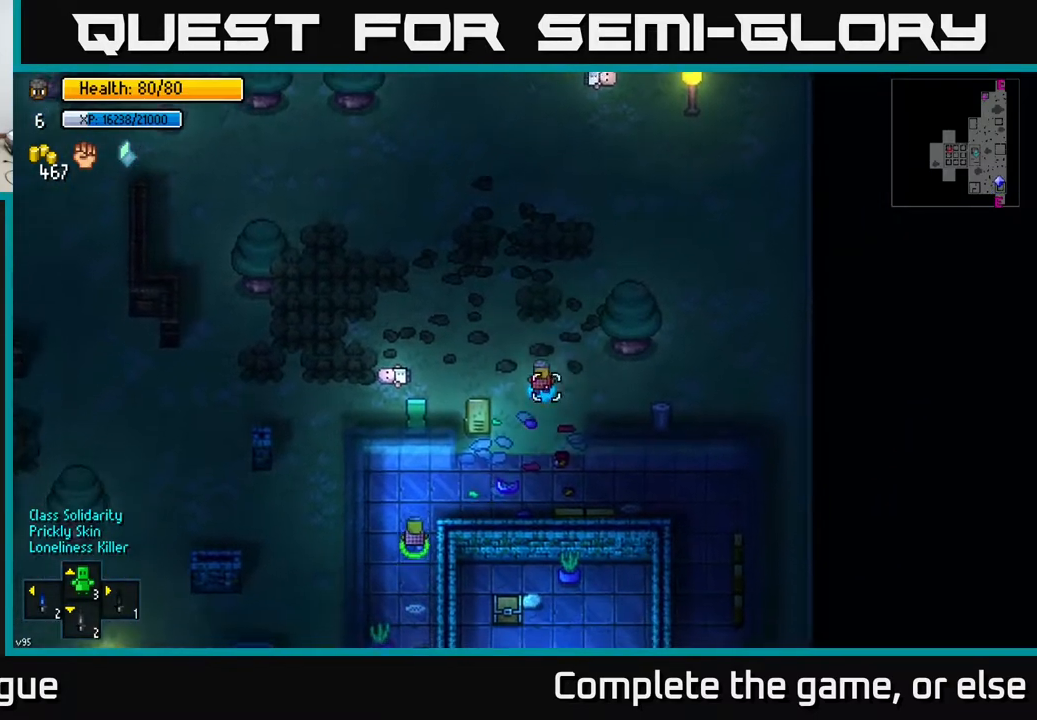
{"buttons": [], "left_stick": "up", "right_stick": "up", "events": [[133, "left_stick", "up"], [500, "right_stick", "up"]]}
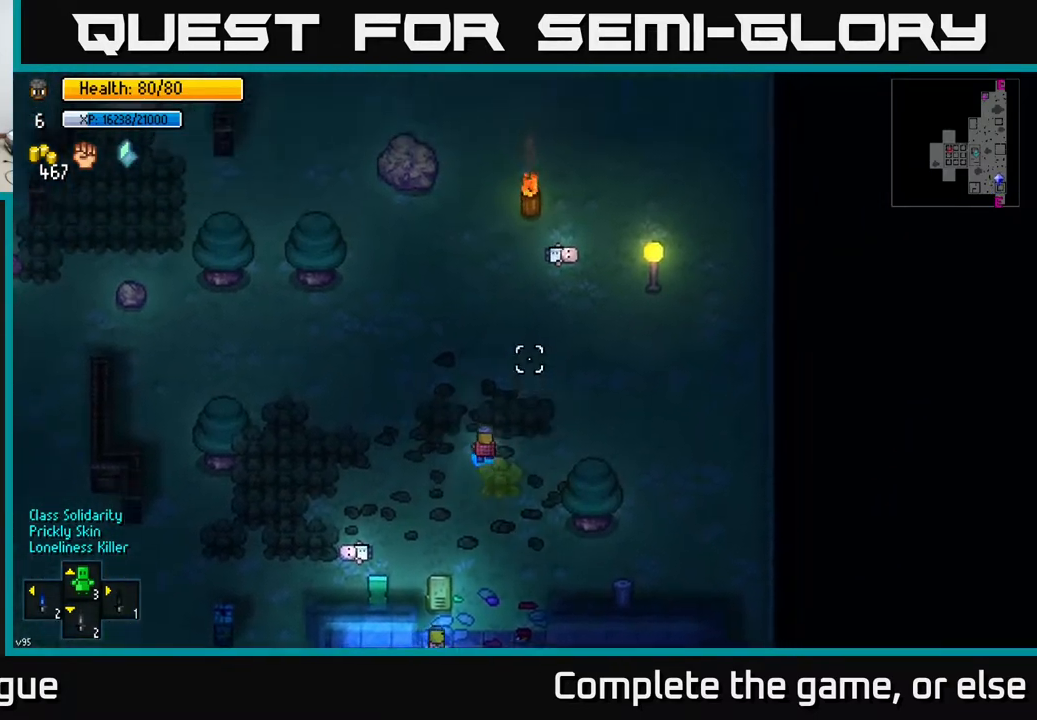
{"buttons": [], "left_stick": "left", "right_stick": "left", "events": [[200, "left_stick", "left"], [283, "right_stick", "left"]]}
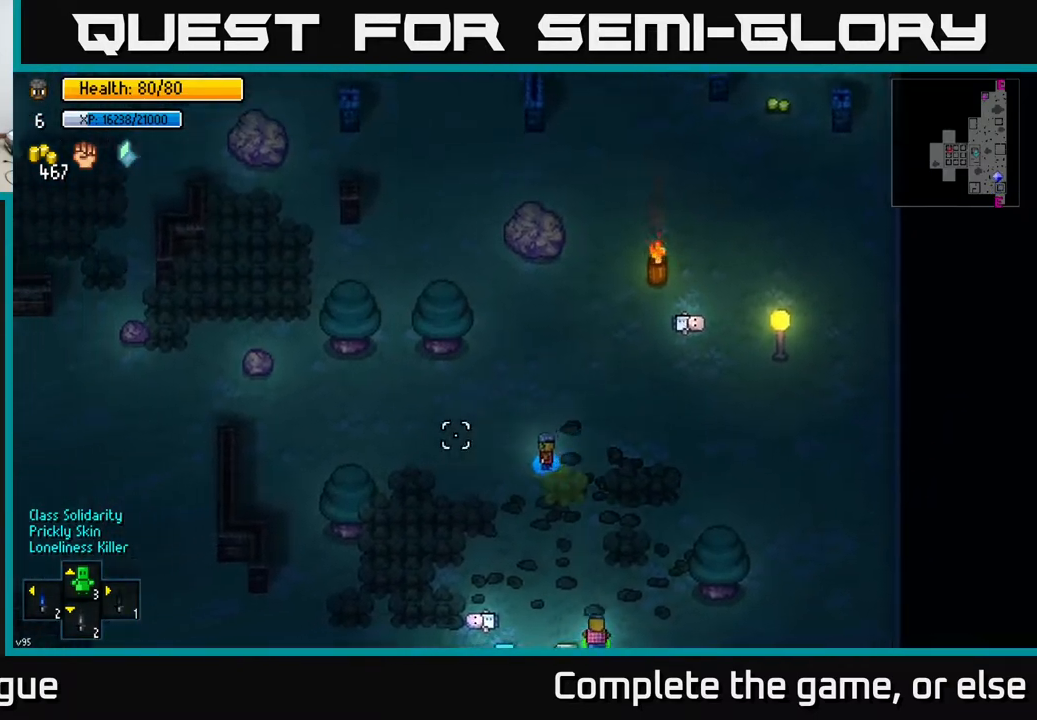
{"buttons": [], "left_stick": "left", "right_stick": "up", "events": [[133, "left_stick", "up-left"], [200, "right_stick", "up"], [450, "left_stick", "left"]]}
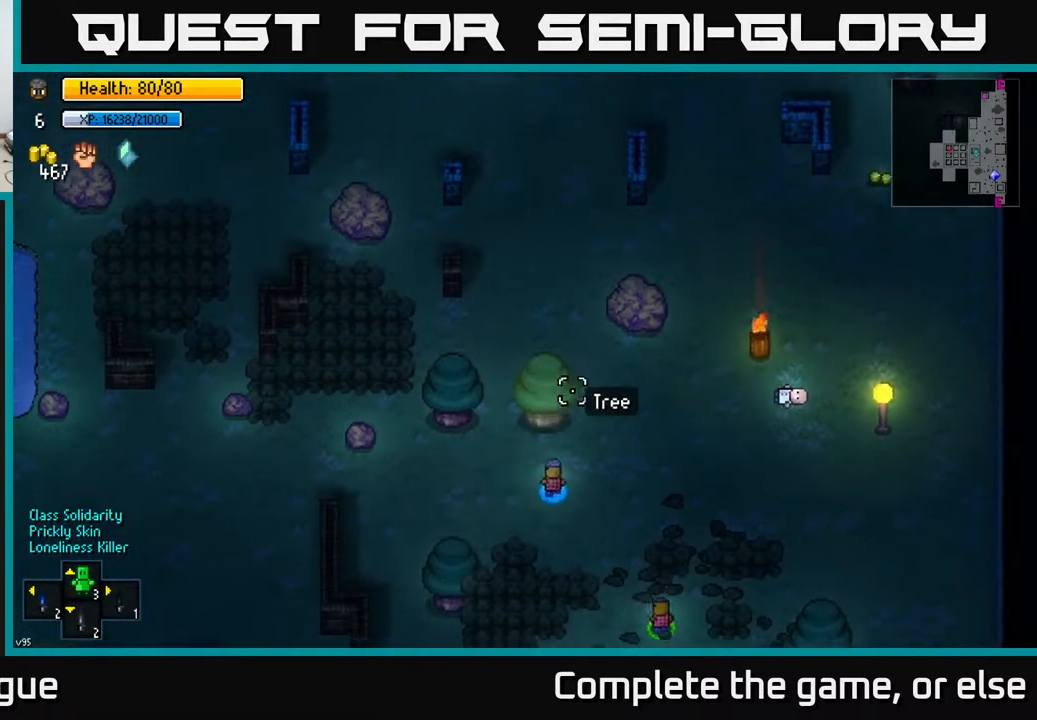
{"buttons": [], "left_stick": "right", "right_stick": "up-right", "events": [[67, "right_stick", "up-right"], [117, "left_stick", "center"], [367, "left_stick", "right"]]}
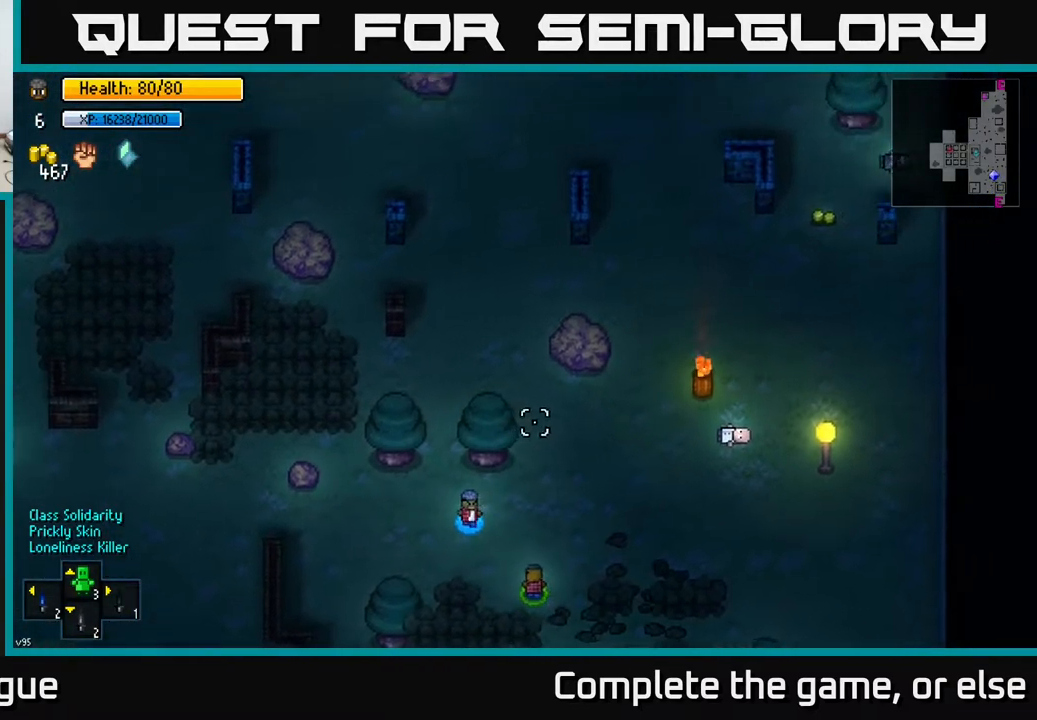
{"buttons": [], "left_stick": "up-right", "right_stick": "up-right", "events": [[300, "left_stick", "up-right"]]}
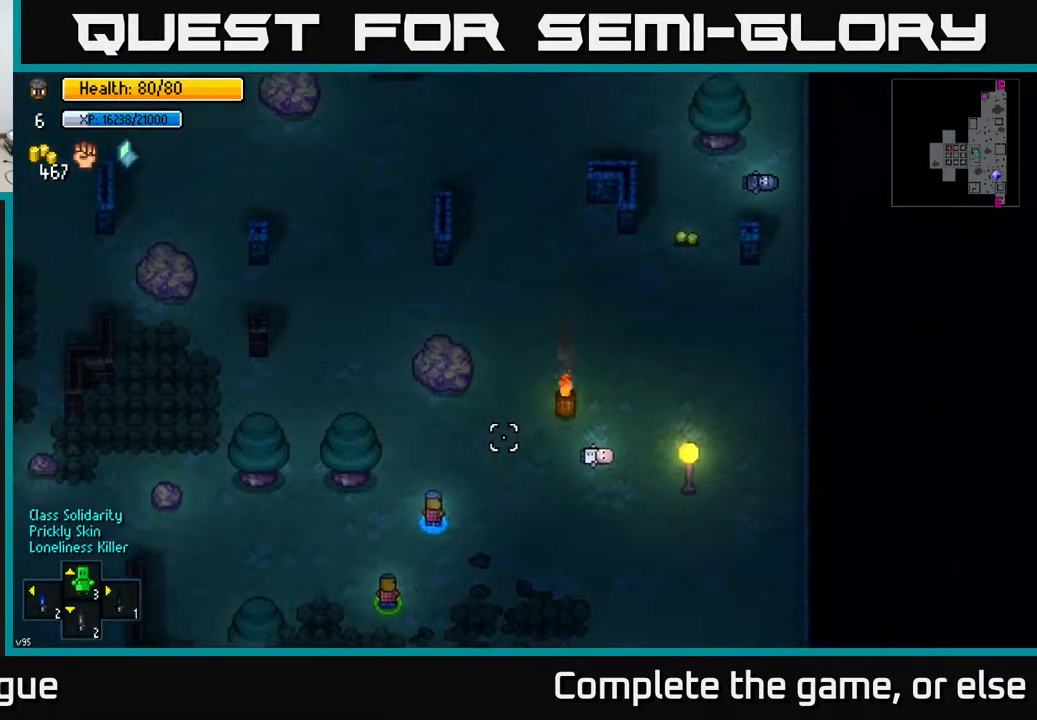
{"buttons": [], "left_stick": "up-right", "right_stick": "up-right", "events": []}
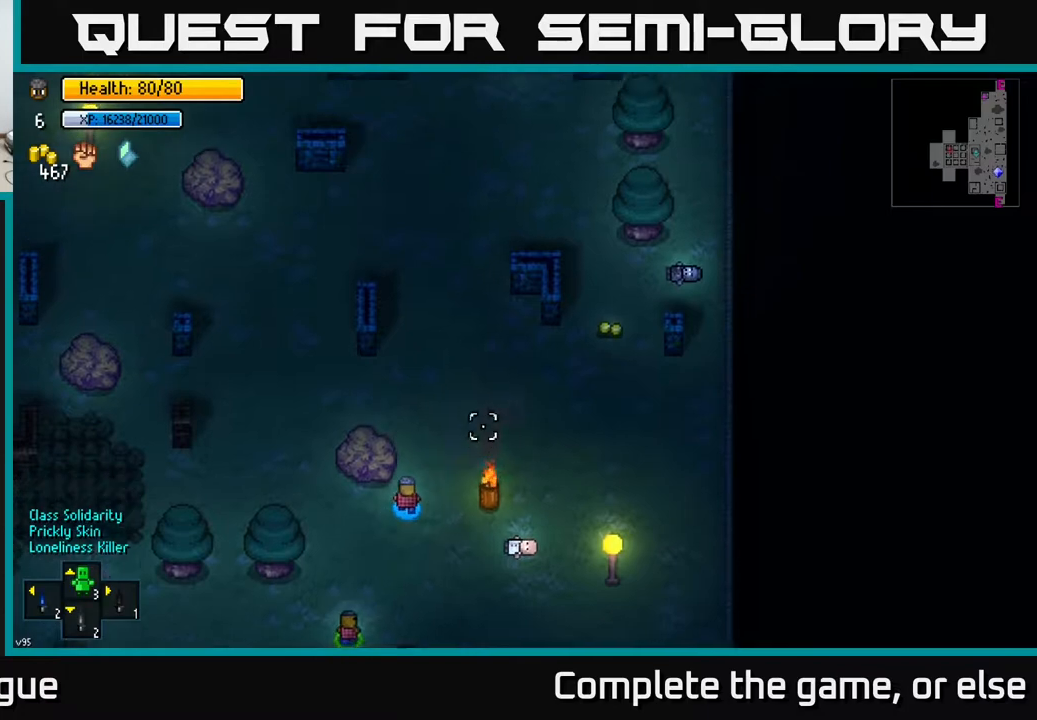
{"buttons": [], "left_stick": "up-right", "right_stick": "up-right", "events": []}
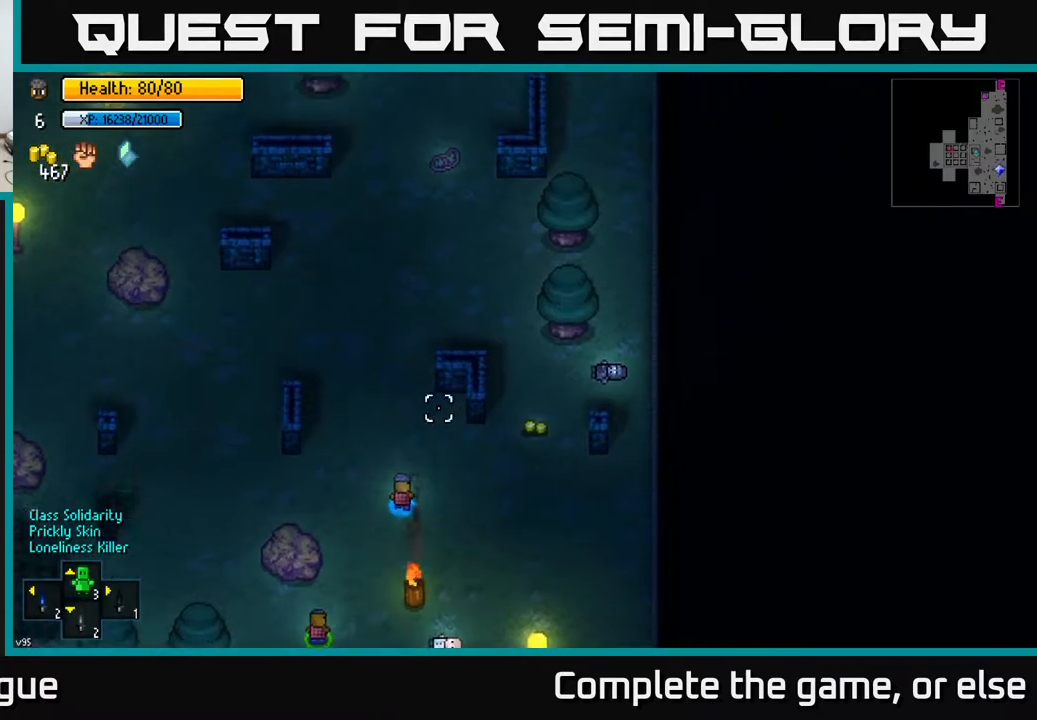
{"buttons": [], "left_stick": "right", "right_stick": "center", "events": [[50, "right_stick", "up-left"], [150, "left_stick", "right"], [317, "right_stick", "center"]]}
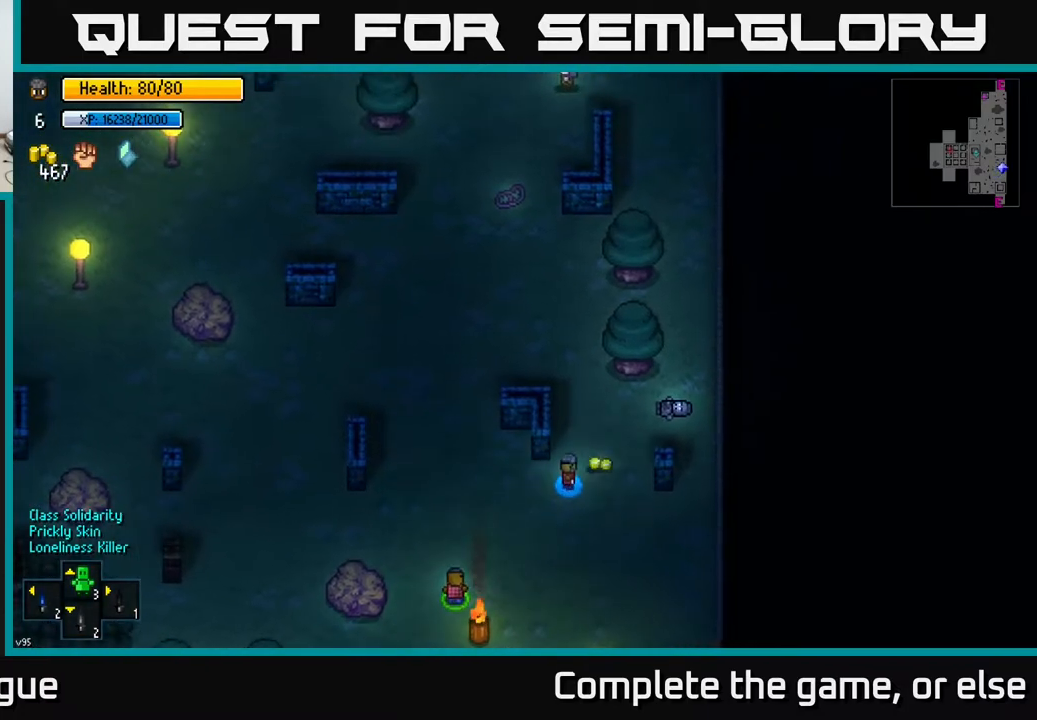
{"buttons": [], "left_stick": "left", "right_stick": "center", "events": [[33, "A", "down"], [50, "left_stick", "down-left"], [117, "A", "up"], [217, "left_stick", "left"]]}
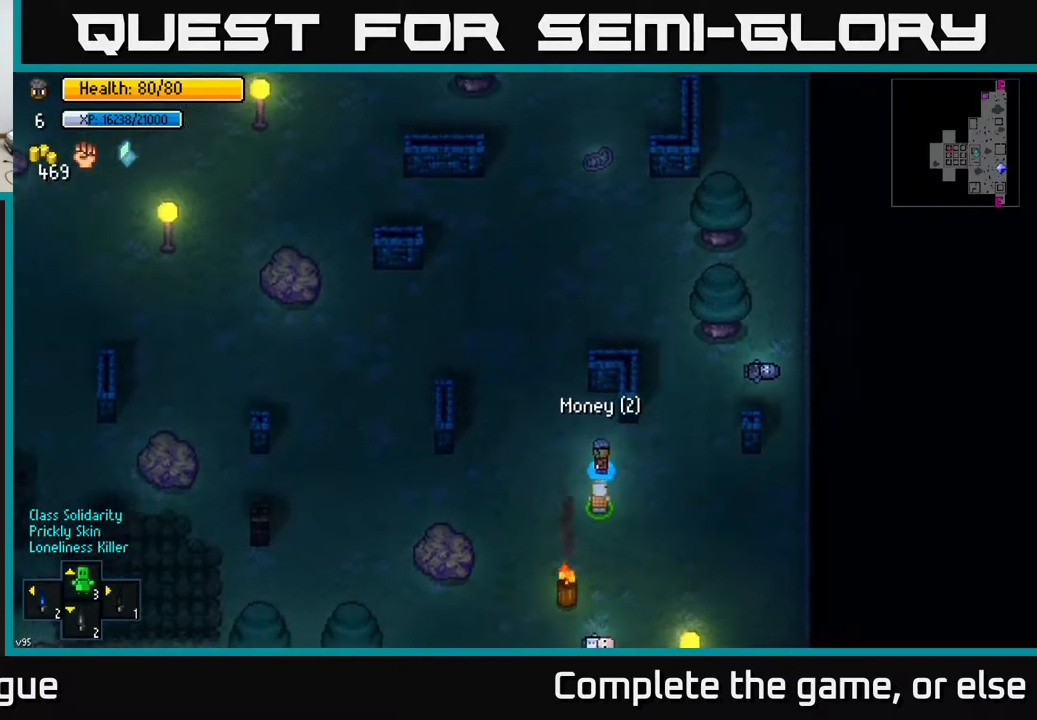
{"buttons": [], "left_stick": "left", "right_stick": "down-left", "events": [[267, "right_stick", "down-left"]]}
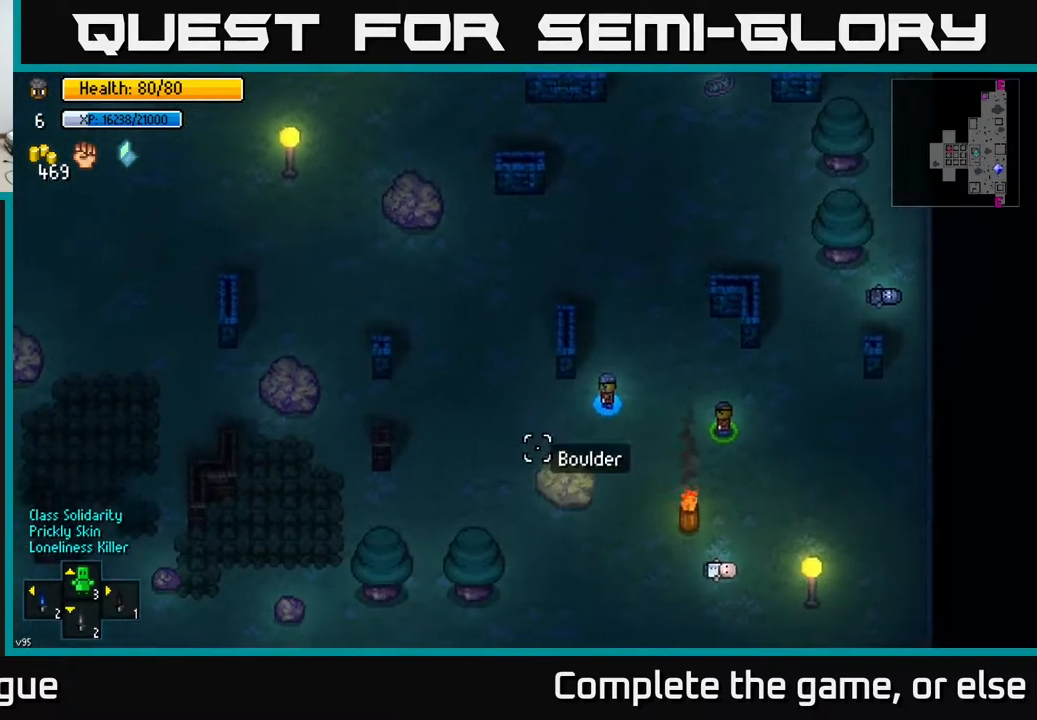
{"buttons": [], "left_stick": "down-left", "right_stick": "down-left", "events": [[17, "left_stick", "down-left"]]}
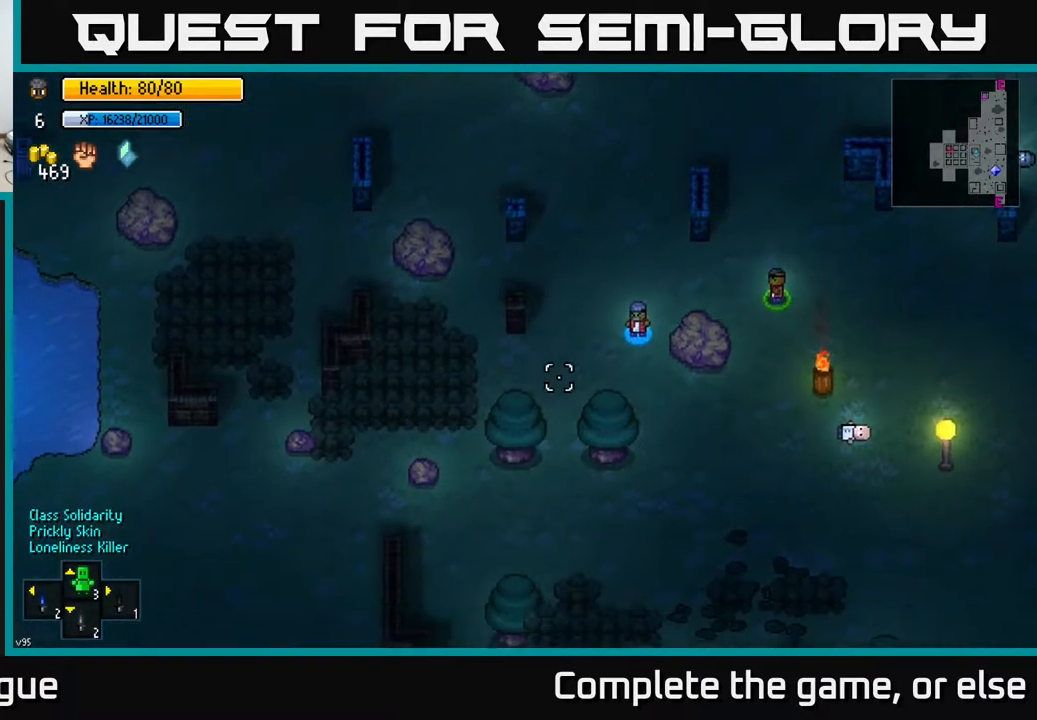
{"buttons": [], "left_stick": "down", "right_stick": "down-left", "events": [[467, "left_stick", "down"]]}
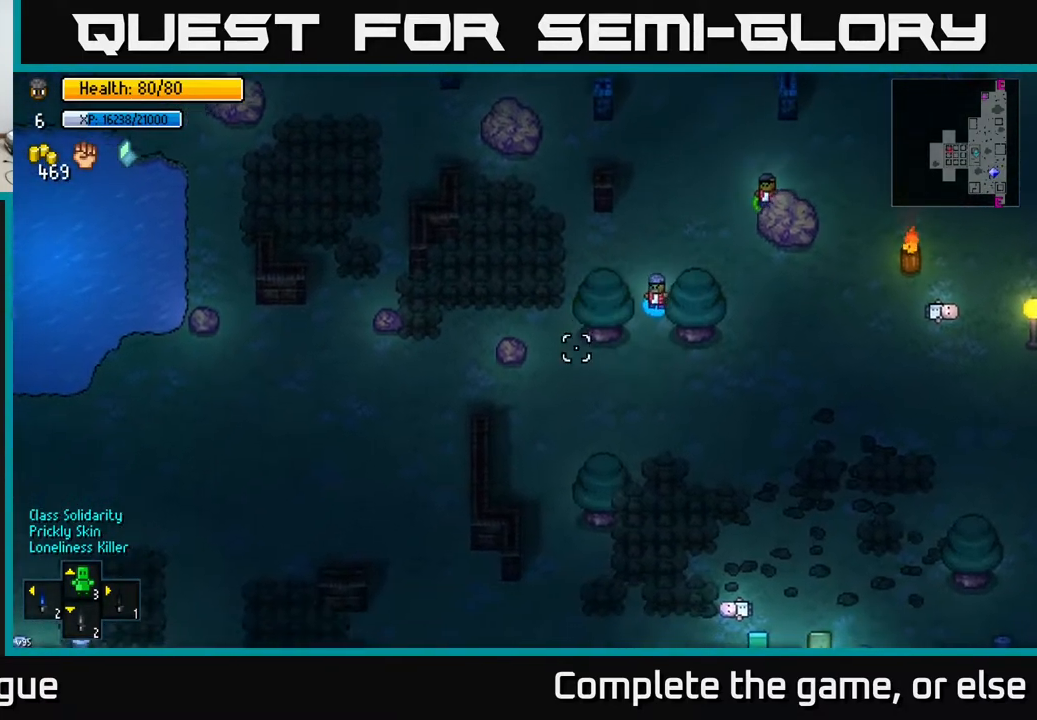
{"buttons": [], "left_stick": "left", "right_stick": "left", "events": [[200, "left_stick", "down-left"], [250, "right_stick", "left"], [300, "left_stick", "left"]]}
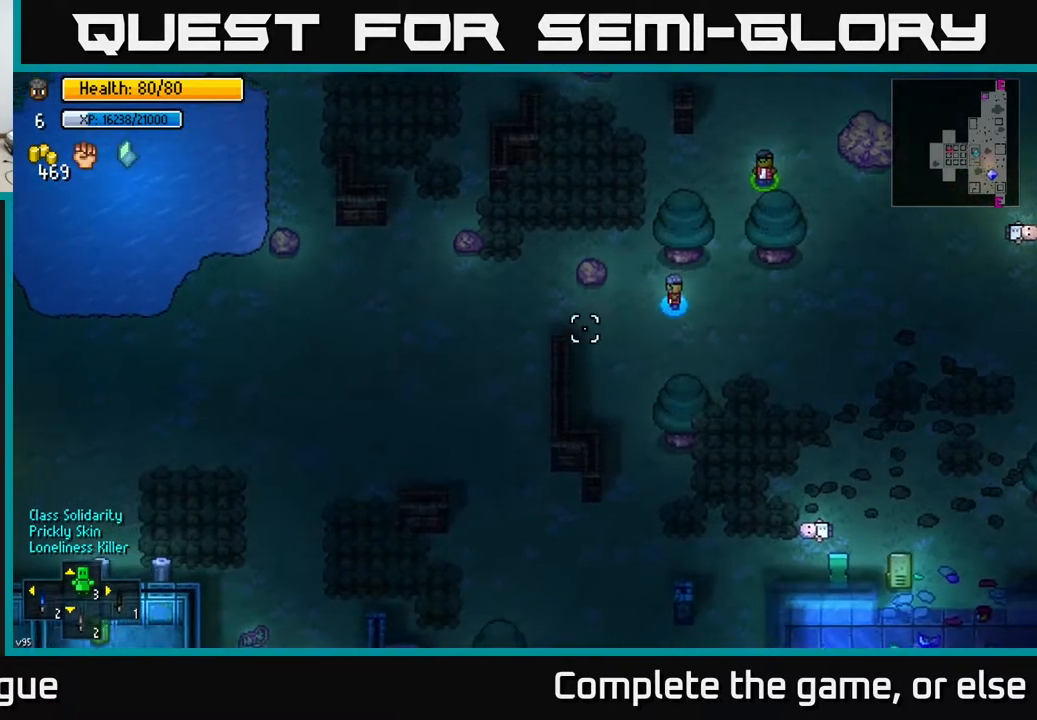
{"buttons": [], "left_stick": "left", "right_stick": "left", "events": []}
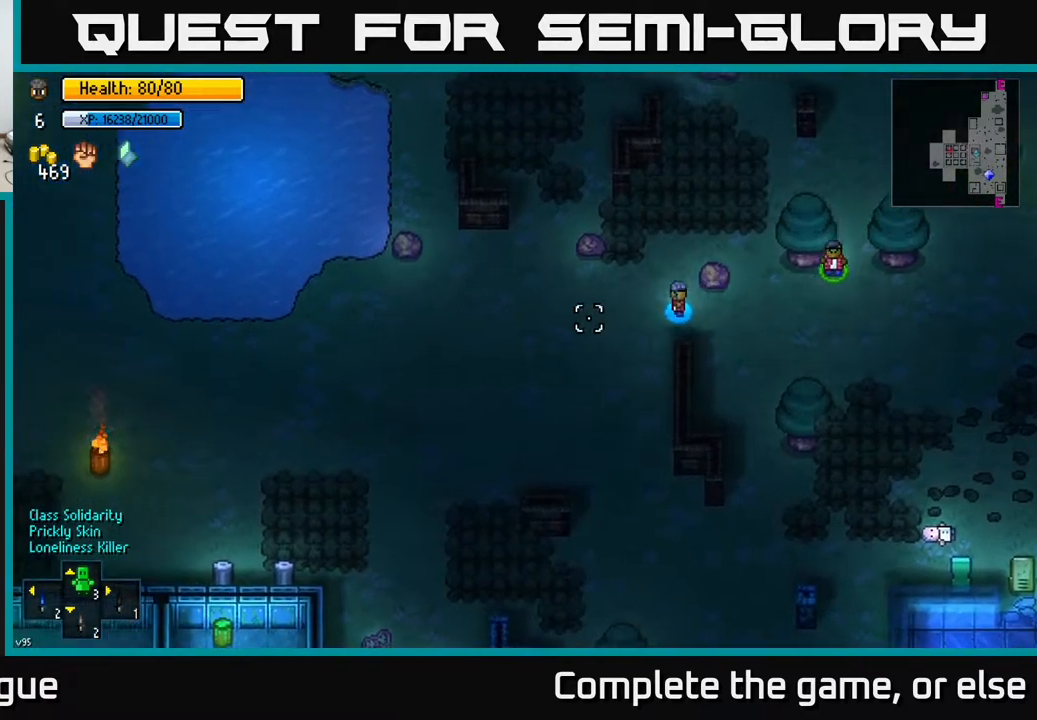
{"buttons": [], "left_stick": "down-left", "right_stick": "left", "events": [[483, "left_stick", "down-left"]]}
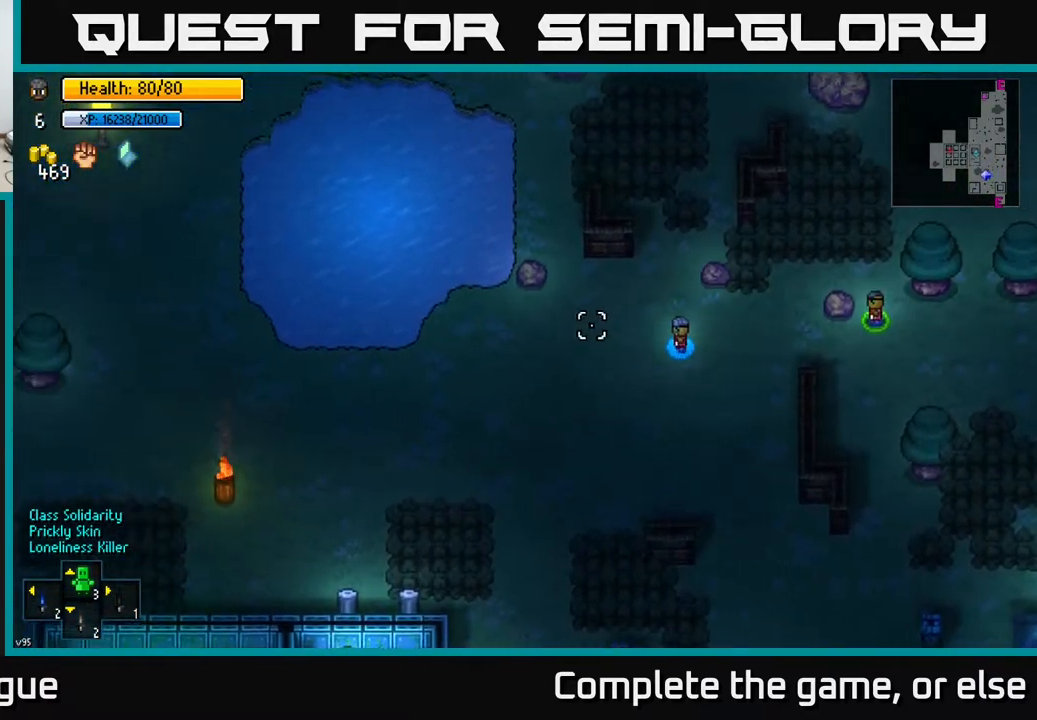
{"buttons": [], "left_stick": "down-left", "right_stick": "left", "events": [[133, "right_stick", "up-left"], [367, "right_stick", "left"]]}
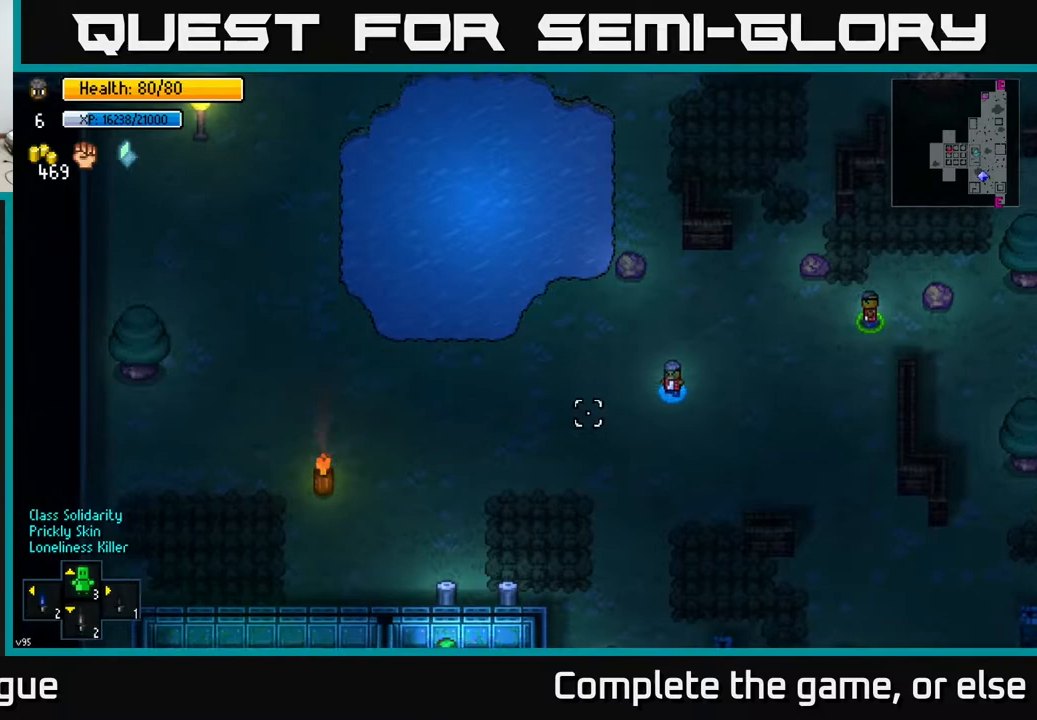
{"buttons": [], "left_stick": "left", "right_stick": "down-left", "events": [[200, "right_stick", "down-left"], [350, "left_stick", "left"]]}
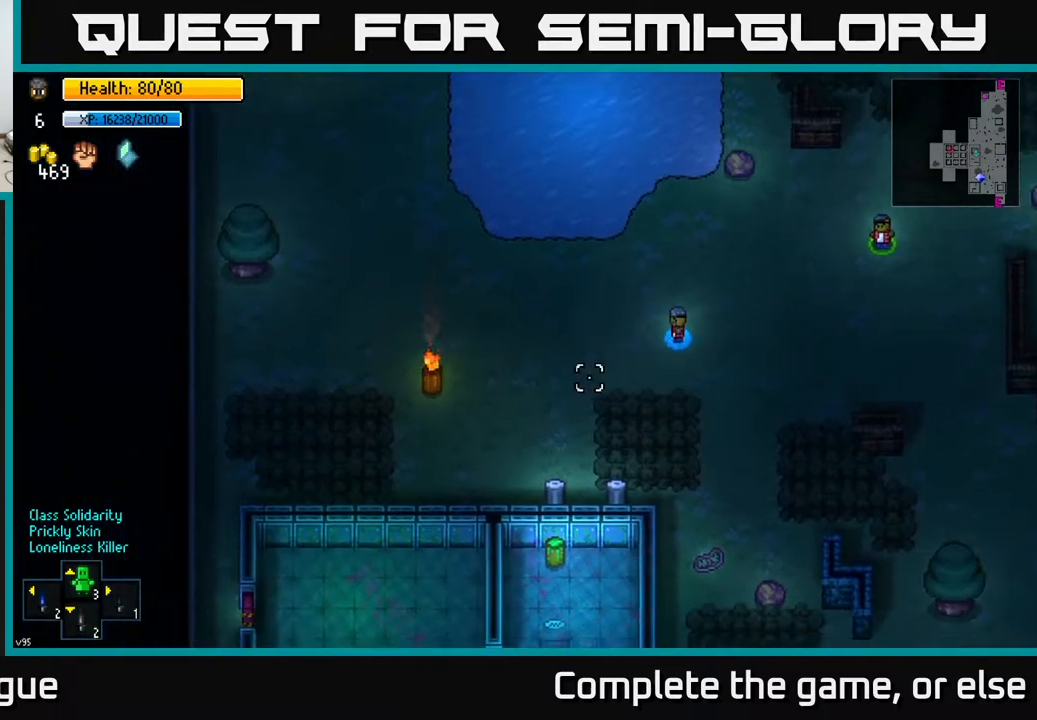
{"buttons": [], "left_stick": "down-left", "right_stick": "center", "events": [[217, "left_stick", "down-left"], [450, "right_stick", "center"]]}
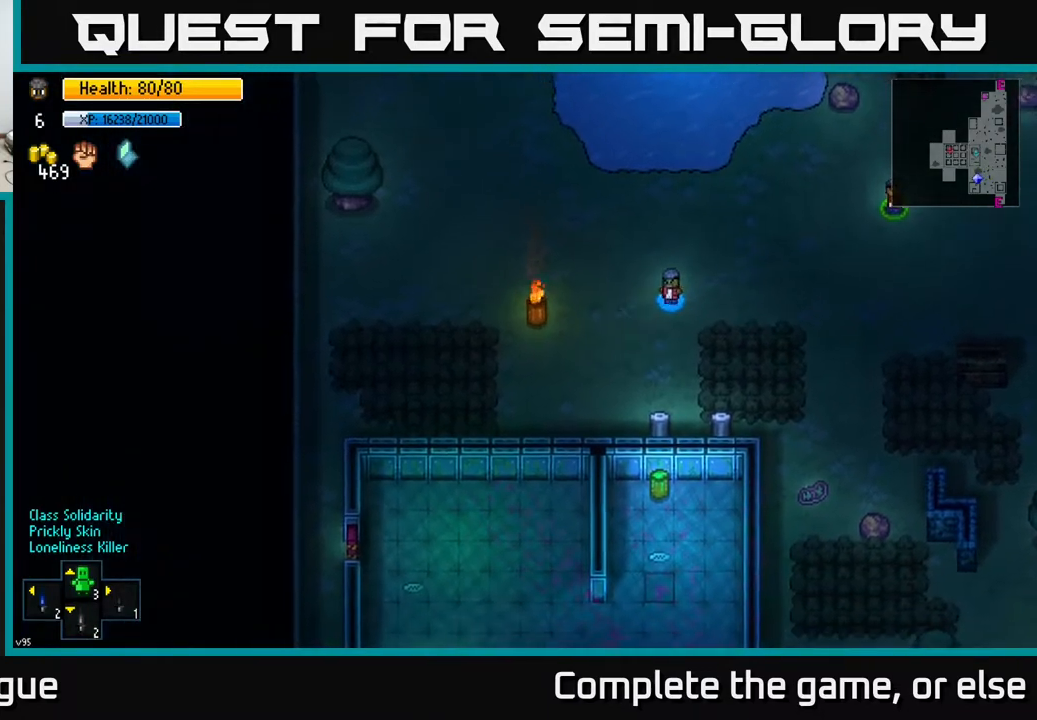
{"buttons": ["A"], "left_stick": "center", "right_stick": "center", "events": [[33, "left_stick", "down"], [483, "left_stick", "center"], [500, "A", "down"]]}
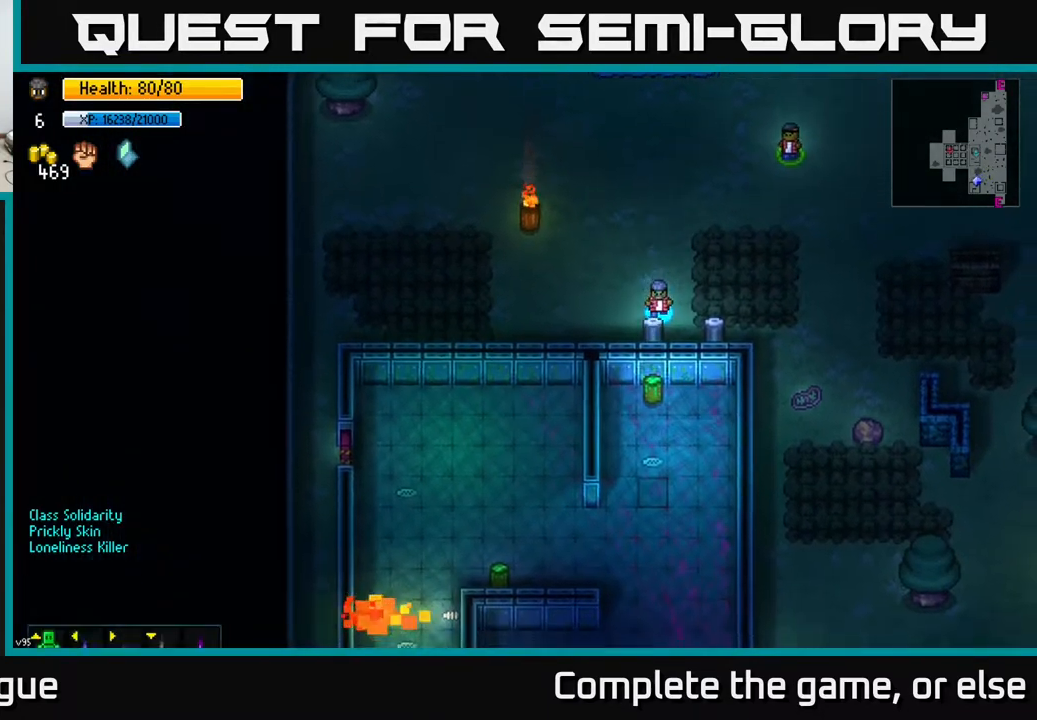
{"buttons": [], "left_stick": "center", "right_stick": "center", "events": [[117, "A", "up"]]}
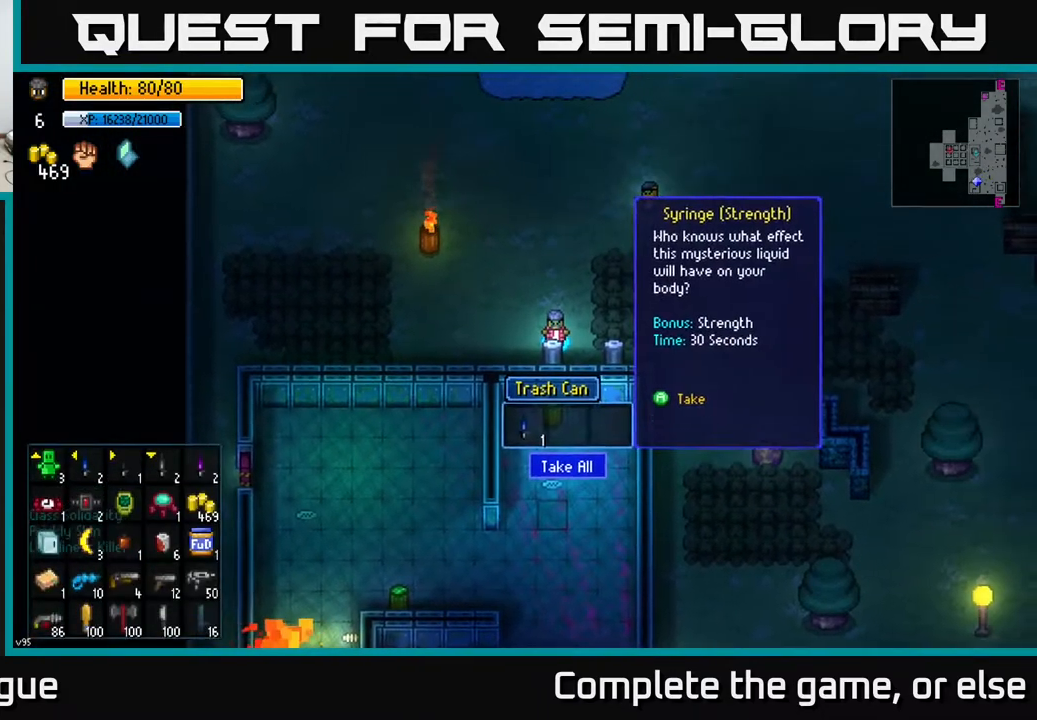
{"buttons": [], "left_stick": "center", "right_stick": "center", "events": [[283, "A", "down"], [367, "A", "up"]]}
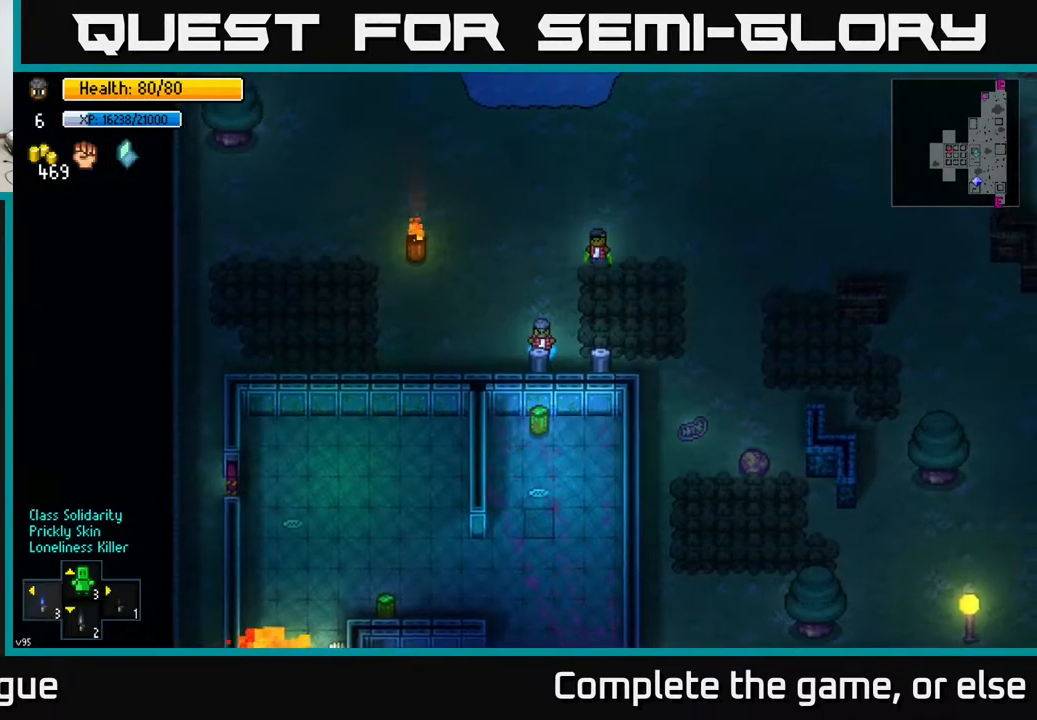
{"buttons": [], "left_stick": "center", "right_stick": "center", "events": [[17, "left_stick", "right"], [67, "left_stick", "down-right"], [300, "left_stick", "center"], [350, "A", "down"], [450, "A", "up"]]}
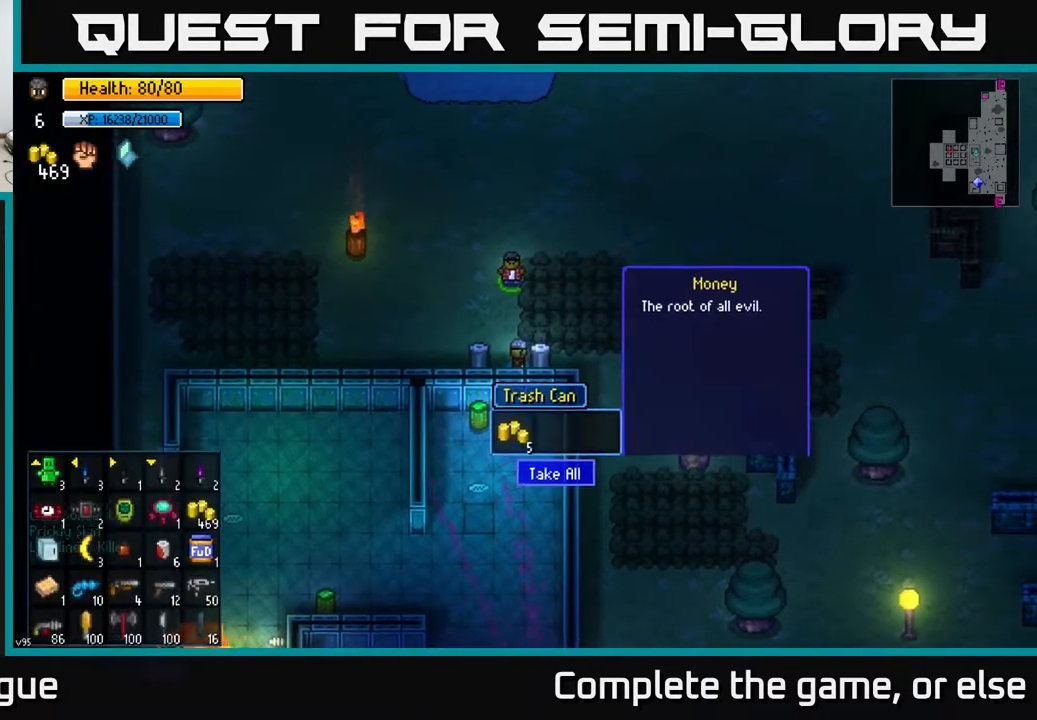
{"buttons": [], "left_stick": "up-left", "right_stick": "center", "events": [[250, "A", "down"], [350, "A", "up"], [417, "left_stick", "up-left"]]}
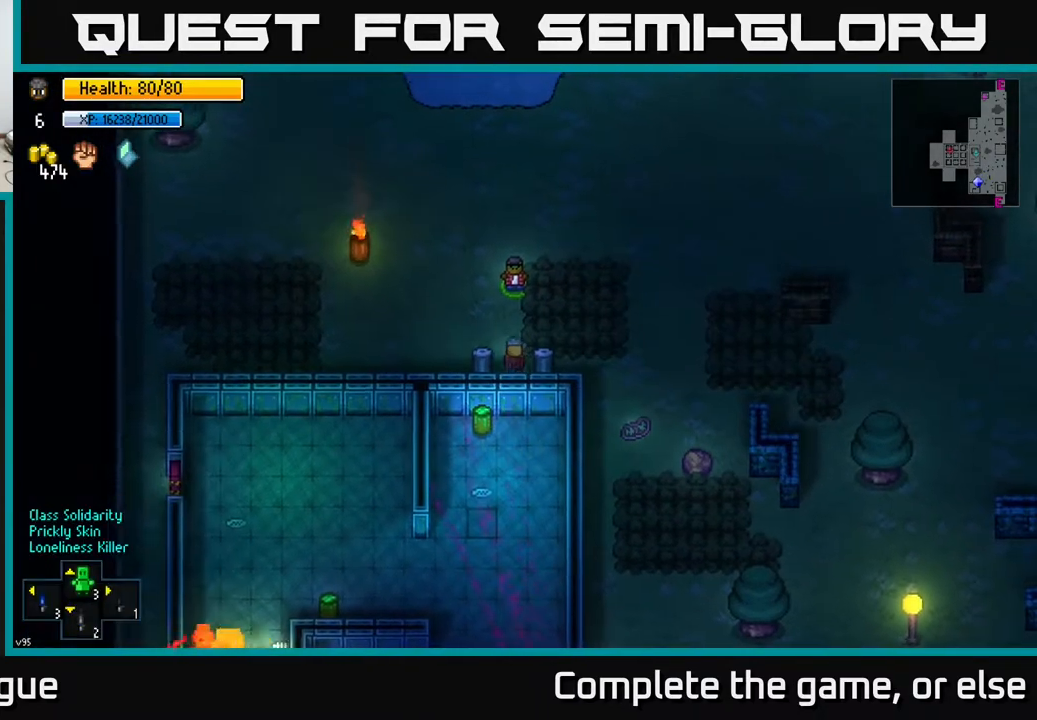
{"buttons": [], "left_stick": "up", "right_stick": "up", "events": [[100, "left_stick", "up"], [167, "right_stick", "up"]]}
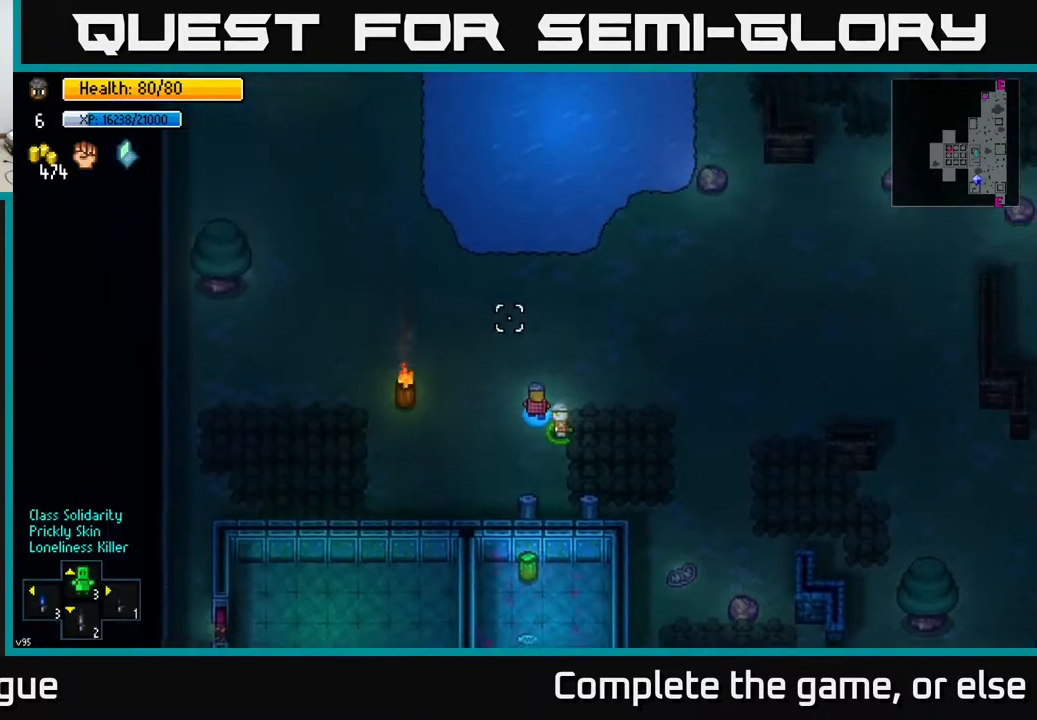
{"buttons": [], "left_stick": "up-left", "right_stick": "up", "events": [[17, "left_stick", "up-left"]]}